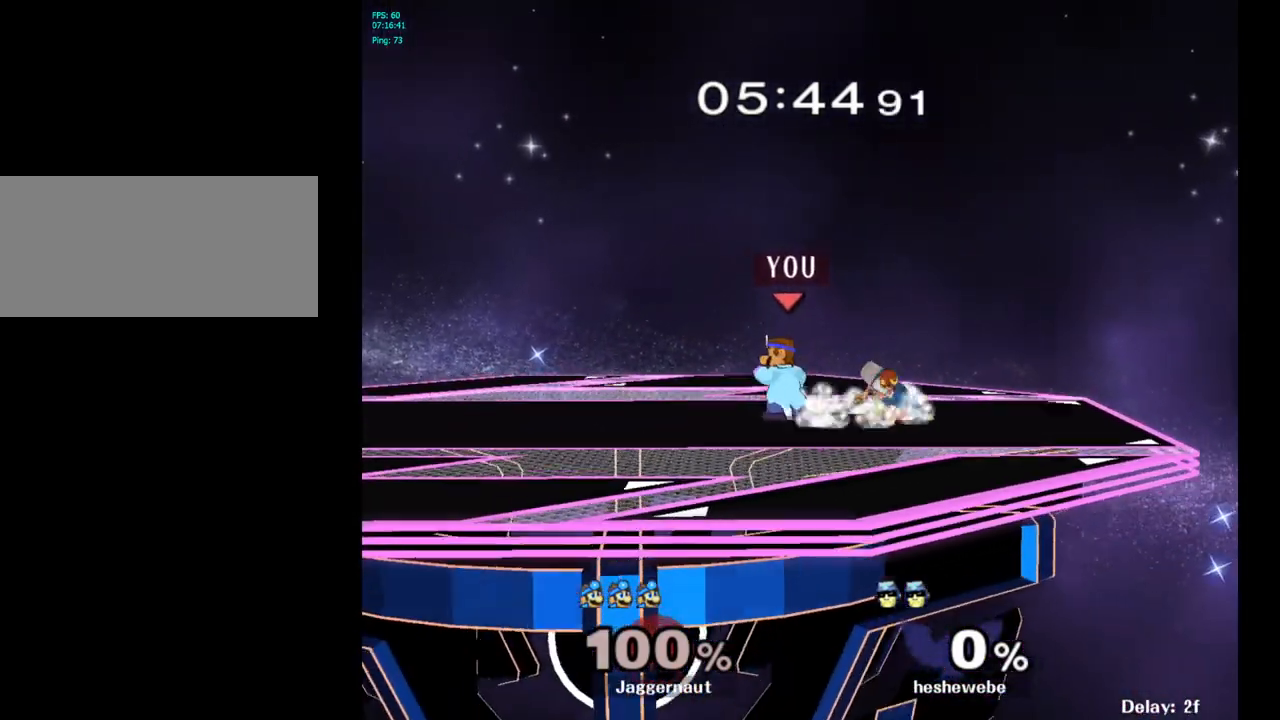
Gameplay with a controller (Nintendo layout); each line is a JSON object with the inputs held at the frame after it. "events" lists button and stick changes between this image and that frame as [ms after this image, input, new state], when the widget could be followed in between. Not read: L3 R3.
{"buttons": ["Y"], "left_stick": "right", "right_stick": "center", "events": [[100, "left_stick", "left"], [433, "left_stick", "right"], [467, "Y", "down"]]}
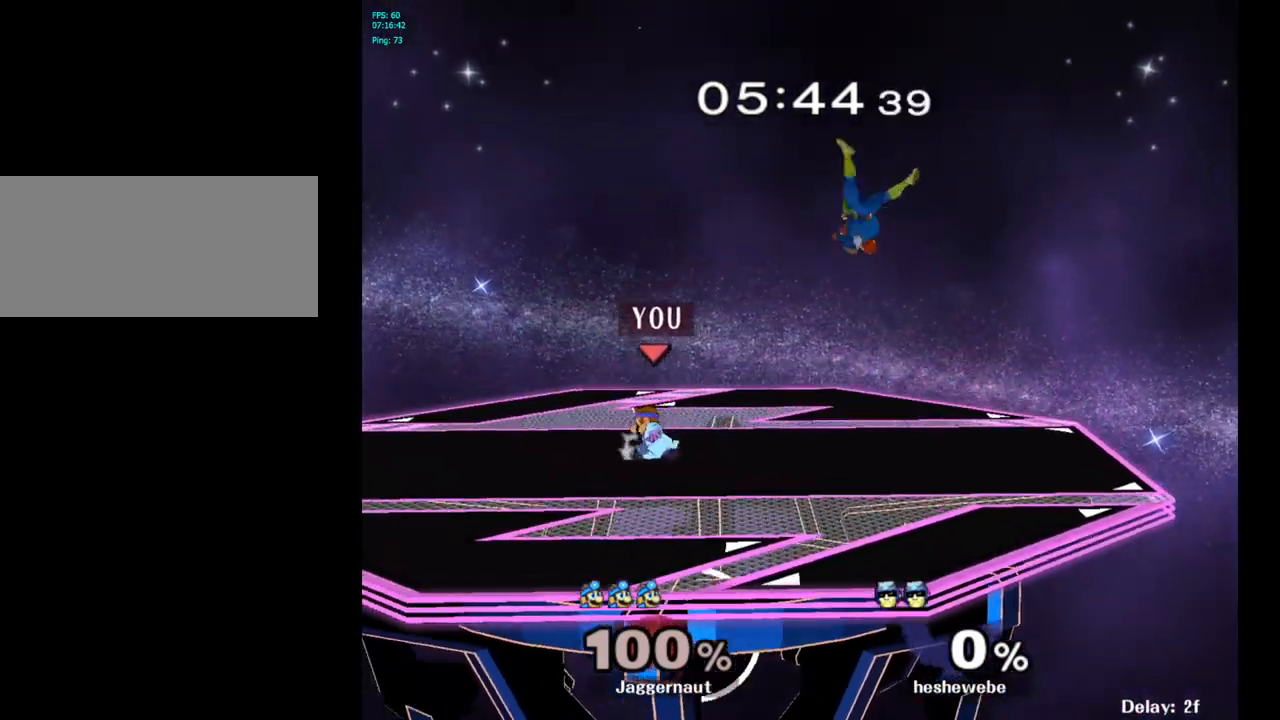
{"buttons": [], "left_stick": "up-left", "right_stick": "center", "events": [[117, "Y", "up"], [267, "left_stick", "up-left"], [300, "right_stick", "down-left"], [367, "right_stick", "center"]]}
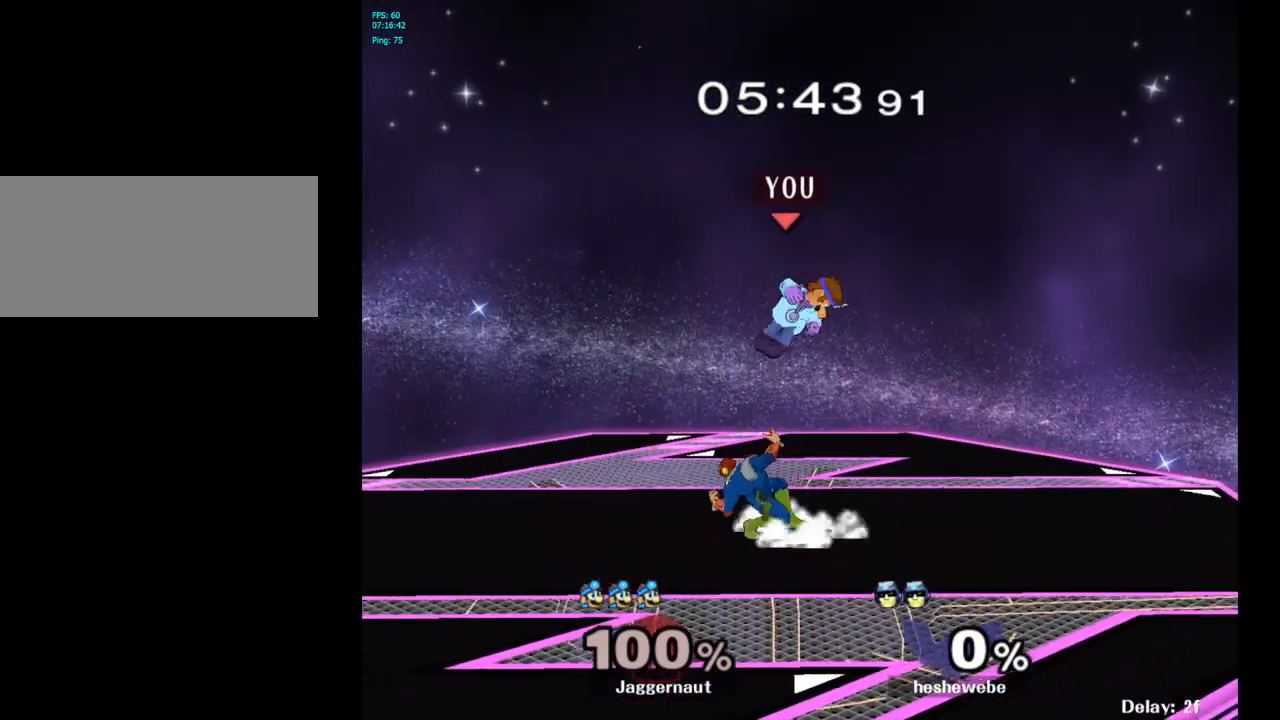
{"buttons": [], "left_stick": "up", "right_stick": "center", "events": [[100, "left_stick", "down-left"], [300, "R1", "down"], [400, "left_stick", "up-left"], [467, "left_stick", "up"], [483, "R1", "up"]]}
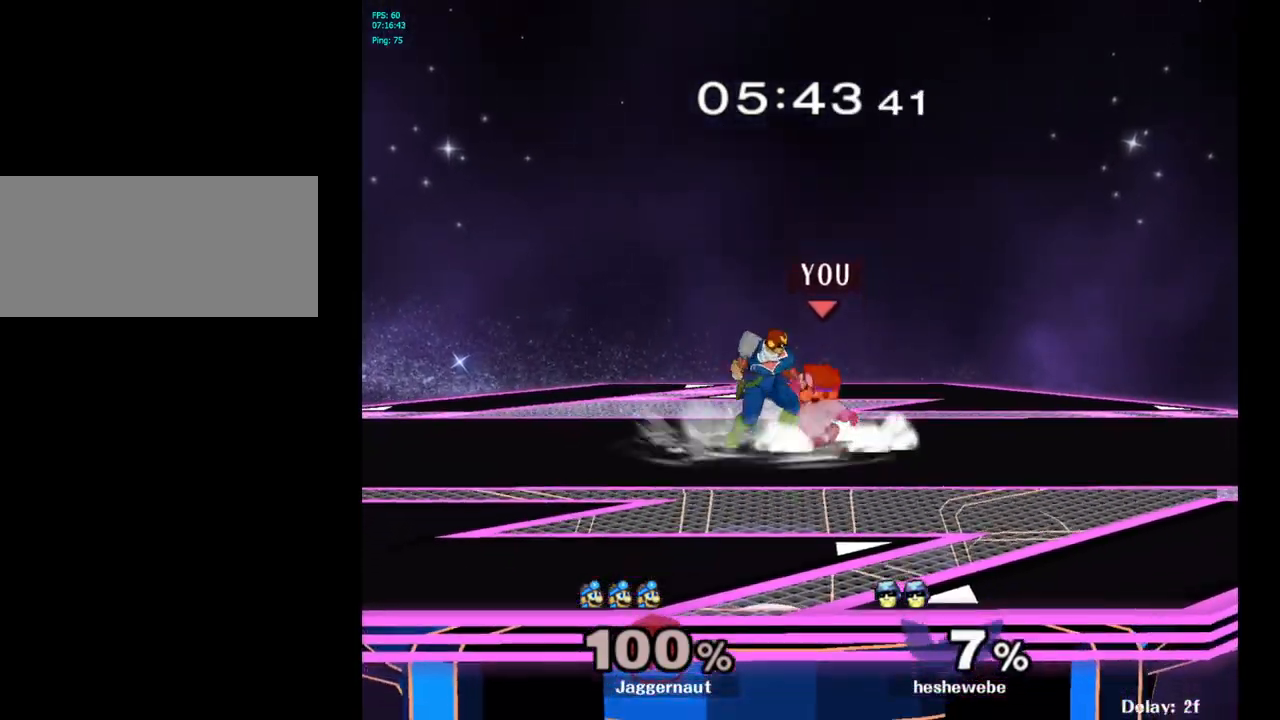
{"buttons": [], "left_stick": "center", "right_stick": "center", "events": [[67, "left_stick", "center"], [83, "A", "down"], [183, "A", "up"], [250, "A", "down"], [367, "A", "up"]]}
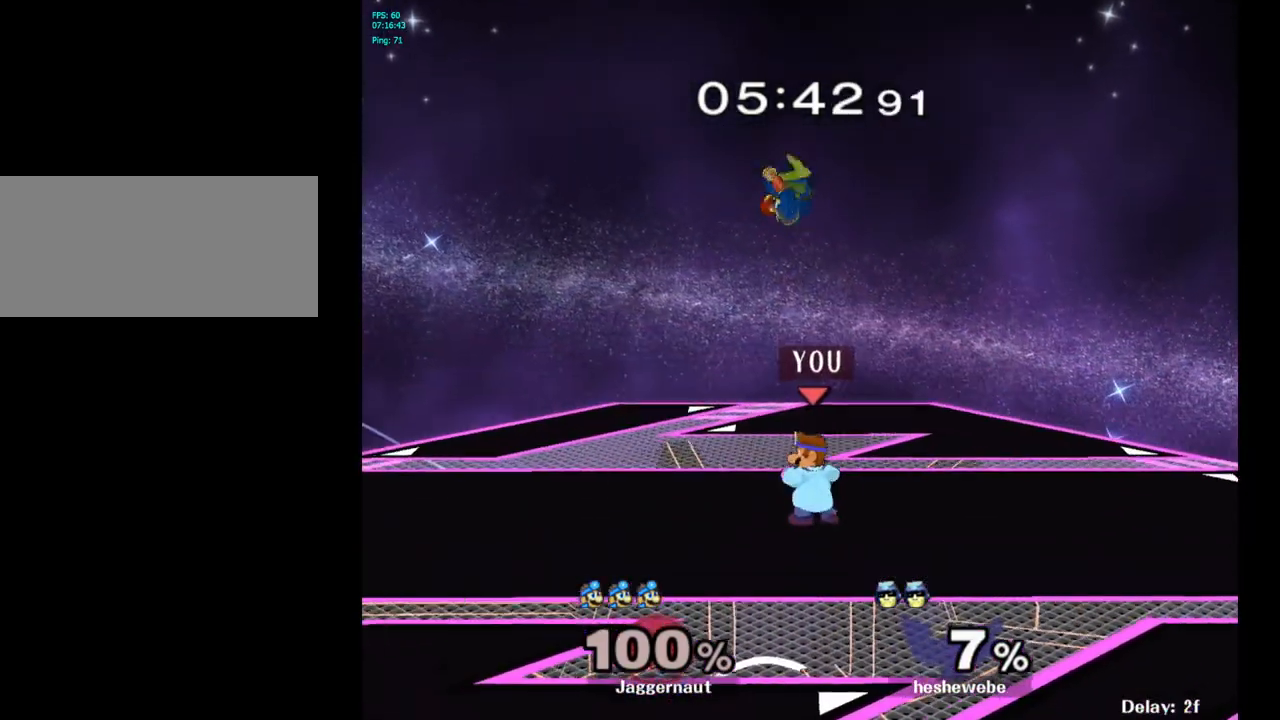
{"buttons": [], "left_stick": "right", "right_stick": "center", "events": [[17, "left_stick", "left"], [267, "left_stick", "right"], [300, "Y", "down"], [333, "Y", "up"]]}
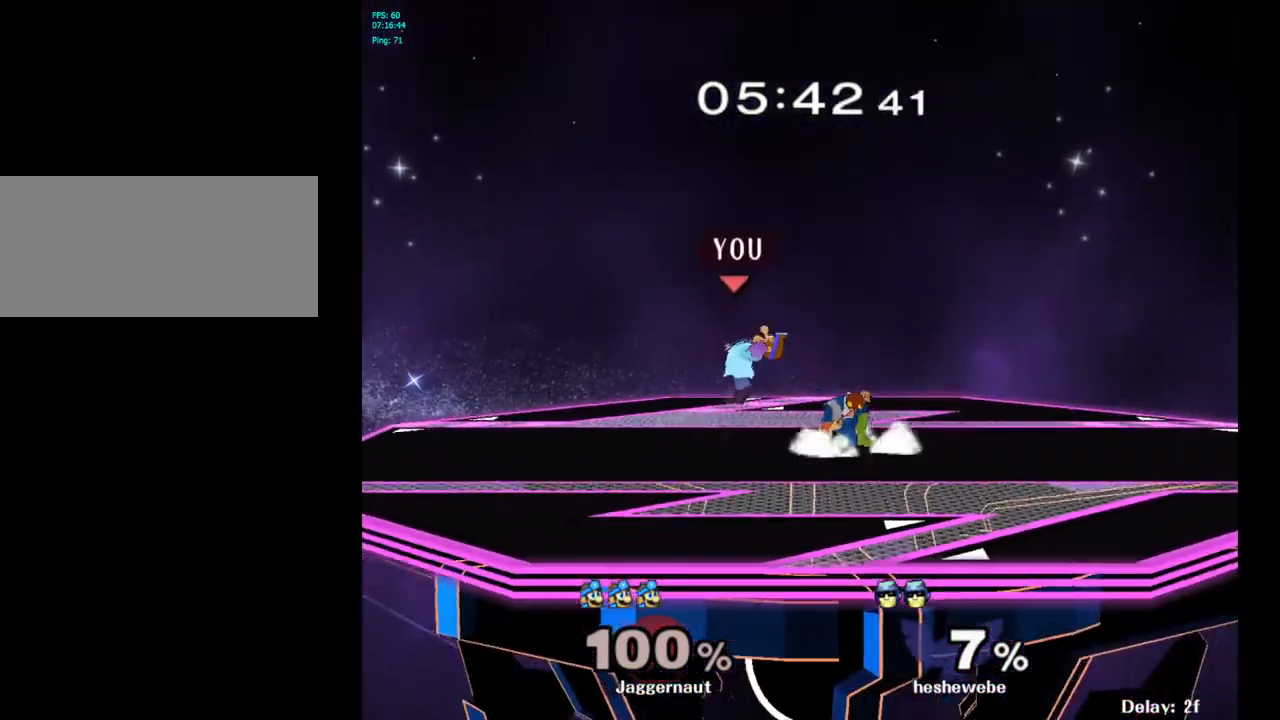
{"buttons": [], "left_stick": "right", "right_stick": "center", "events": [[167, "A", "down"], [217, "A", "up"]]}
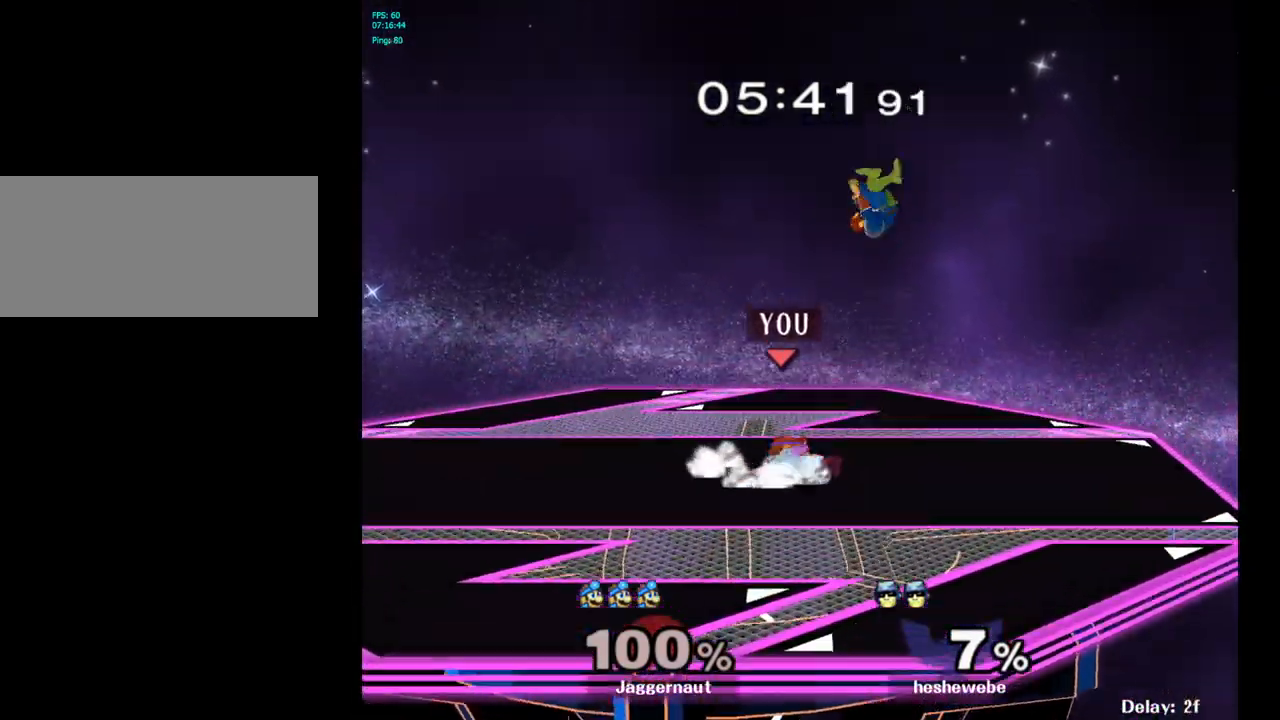
{"buttons": [], "left_stick": "down-right", "right_stick": "center", "events": [[17, "left_stick", "center"], [200, "left_stick", "left"], [467, "left_stick", "down-right"]]}
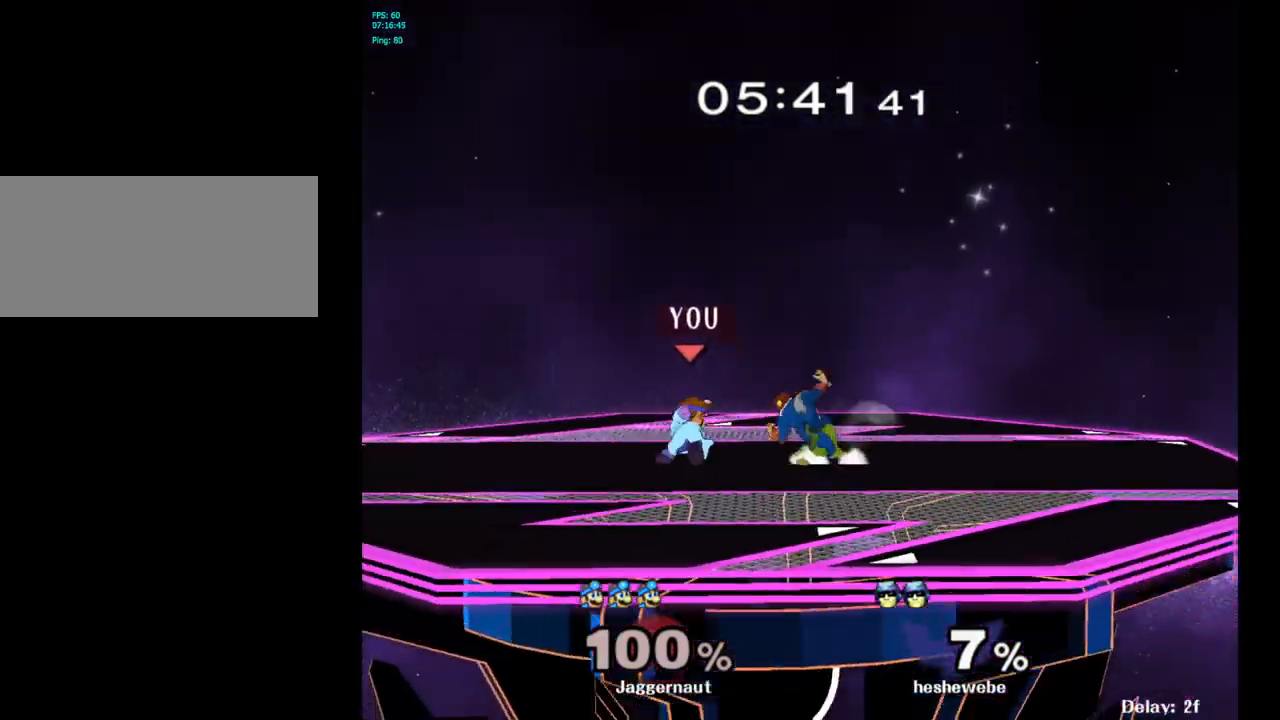
{"buttons": [], "left_stick": "right", "right_stick": "center", "events": [[17, "left_stick", "right"], [400, "left_stick", "center"], [500, "left_stick", "right"]]}
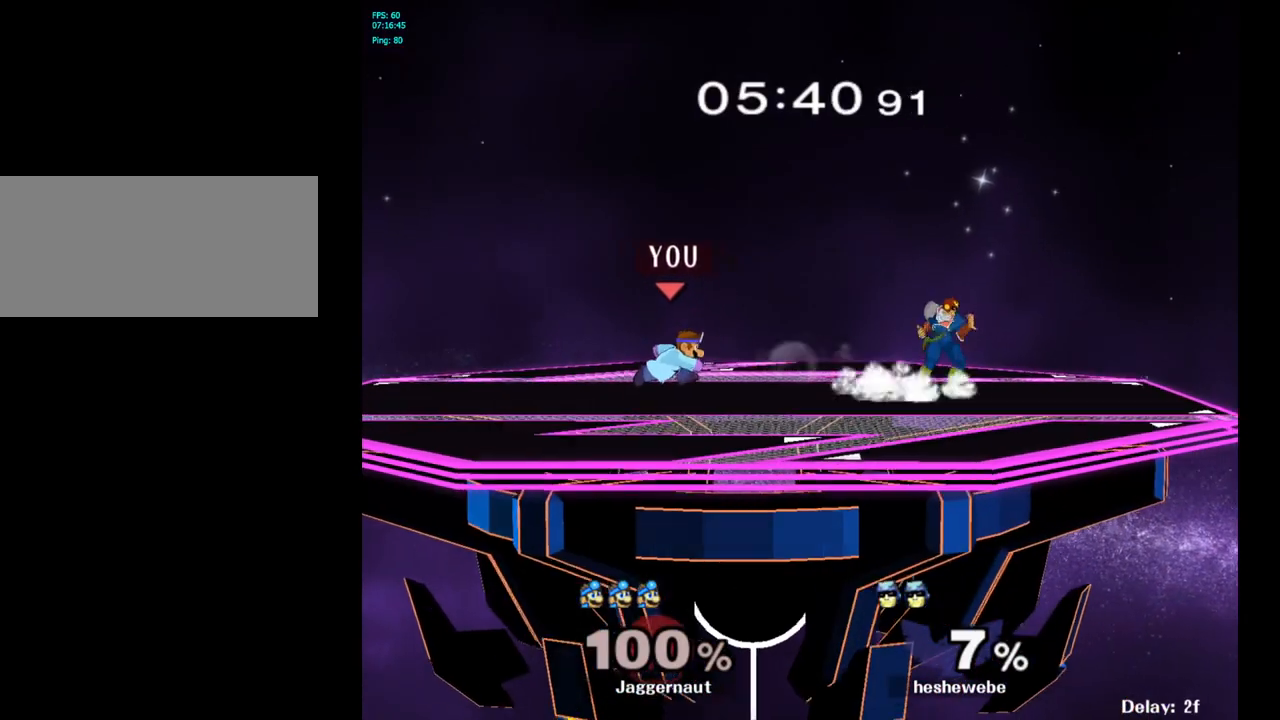
{"buttons": ["A"], "left_stick": "center", "right_stick": "center", "events": [[367, "Y", "down"], [400, "Y", "up"], [483, "left_stick", "center"], [500, "A", "down"]]}
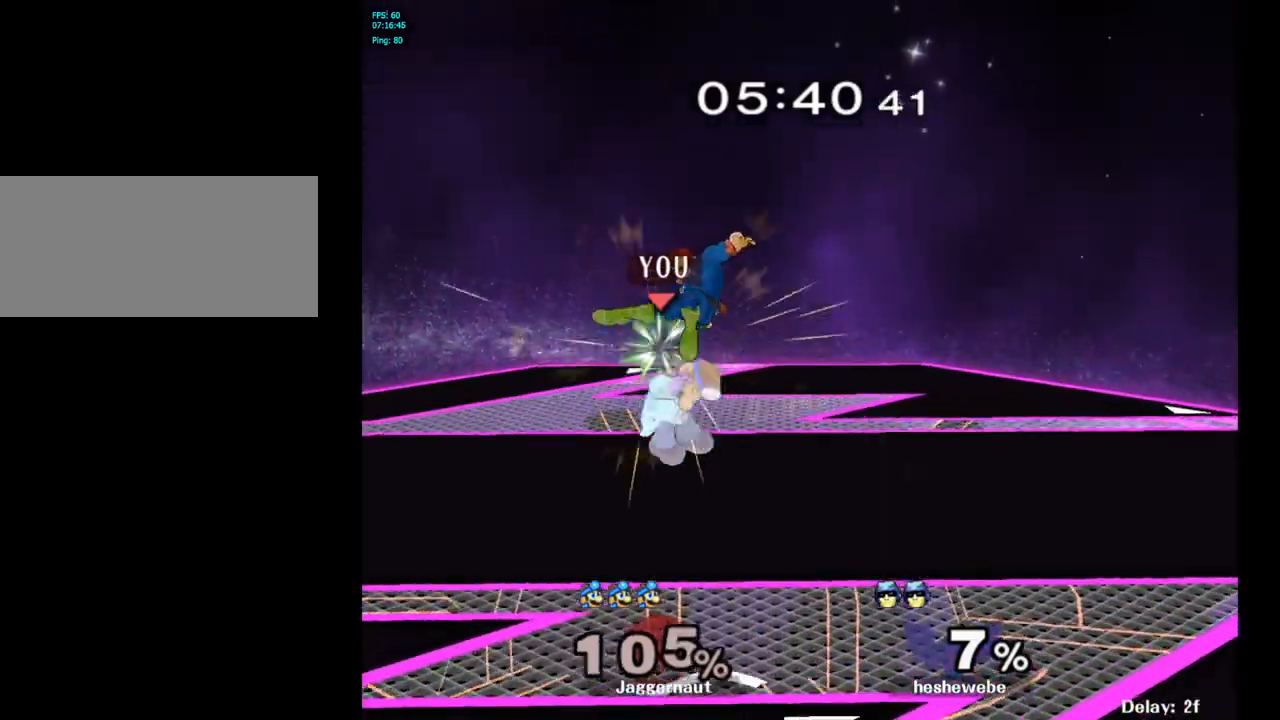
{"buttons": [], "left_stick": "center", "right_stick": "center", "events": [[83, "A", "up"]]}
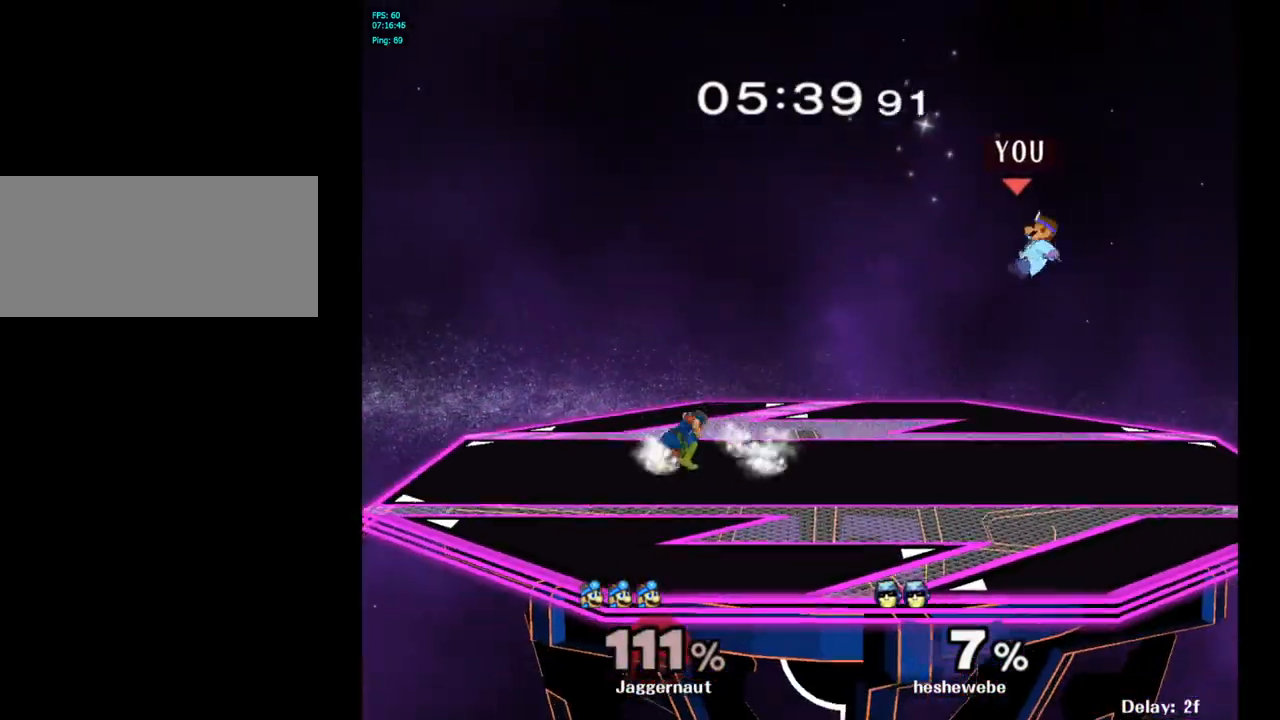
{"buttons": [], "left_stick": "center", "right_stick": "center", "events": []}
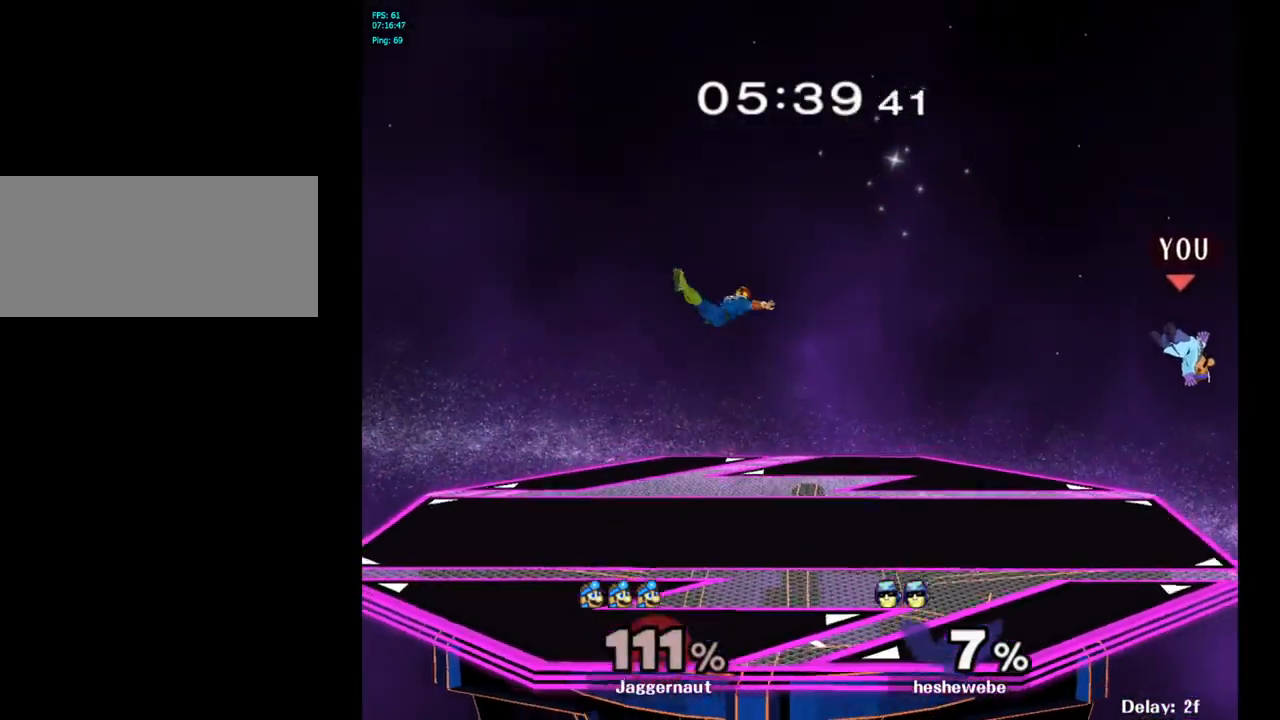
{"buttons": [], "left_stick": "center", "right_stick": "center", "events": [[17, "left_stick", "left"], [83, "Y", "down"], [183, "Y", "up"], [183, "left_stick", "center"], [283, "B", "down"], [383, "B", "up"]]}
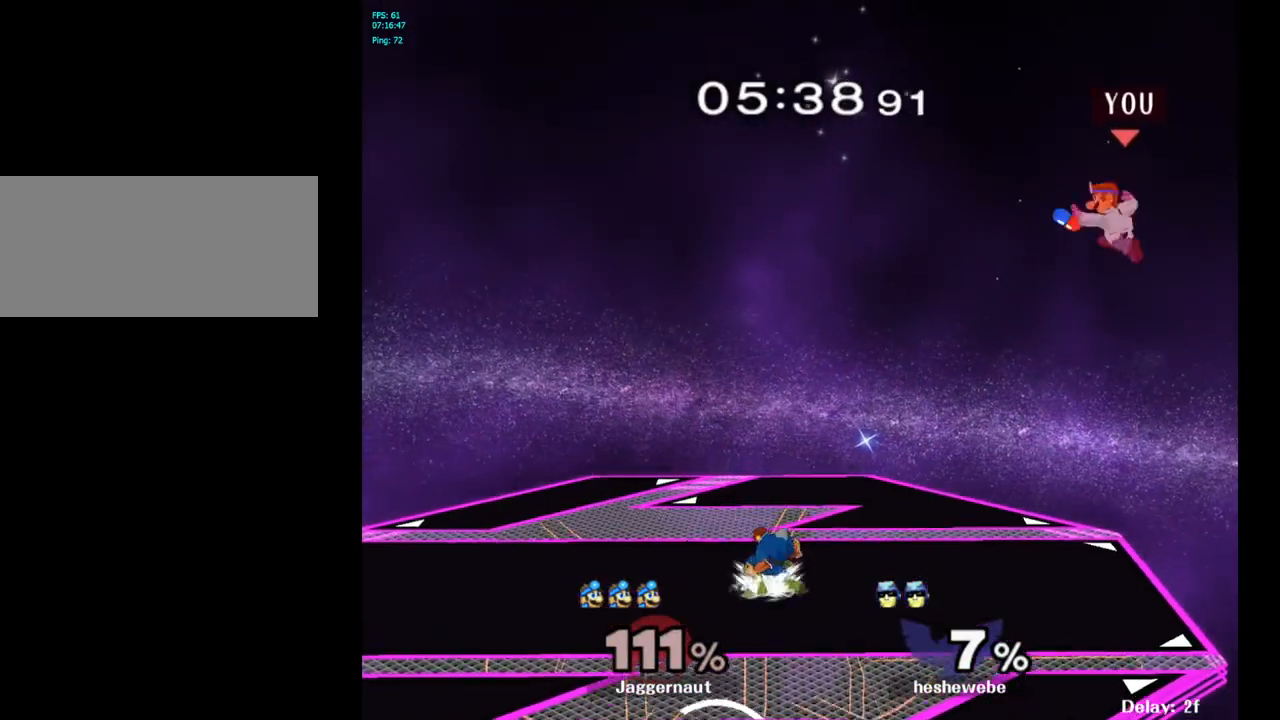
{"buttons": [], "left_stick": "right", "right_stick": "center", "events": [[83, "left_stick", "right"], [250, "left_stick", "center"], [417, "left_stick", "right"]]}
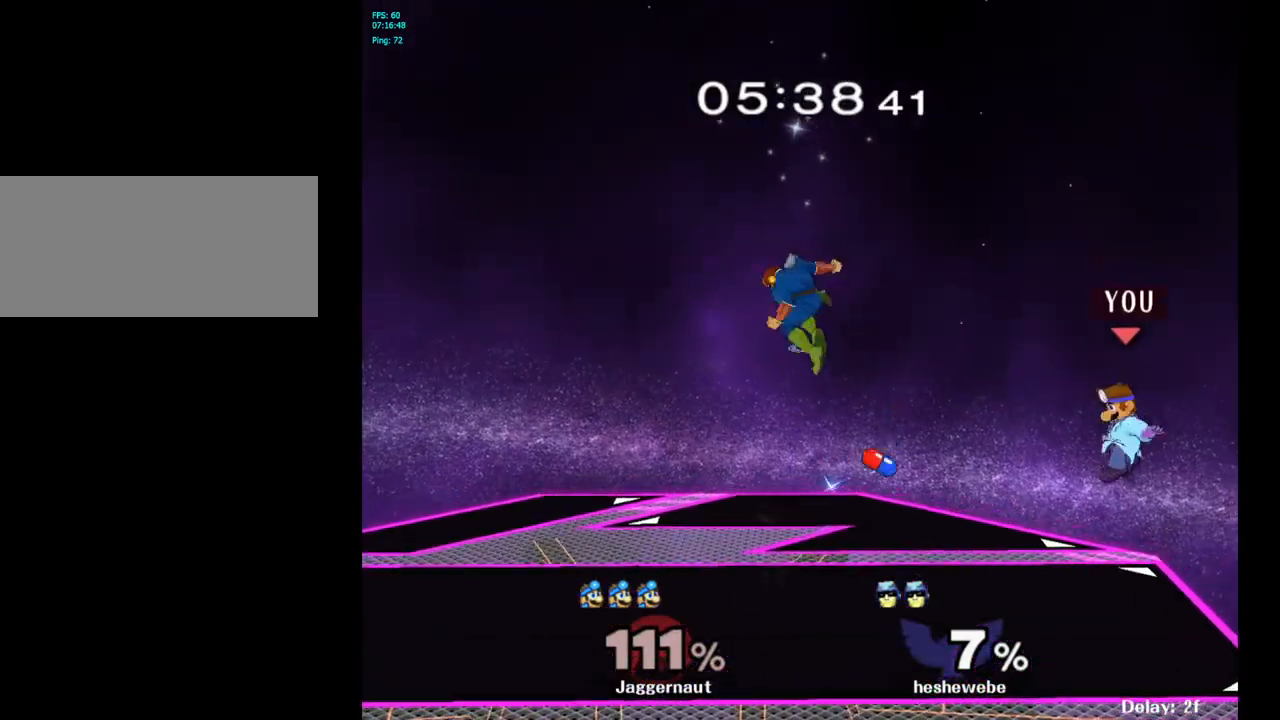
{"buttons": [], "left_stick": "left", "right_stick": "center", "events": [[67, "left_stick", "up-left"], [117, "left_stick", "left"], [250, "left_stick", "center"], [433, "left_stick", "left"]]}
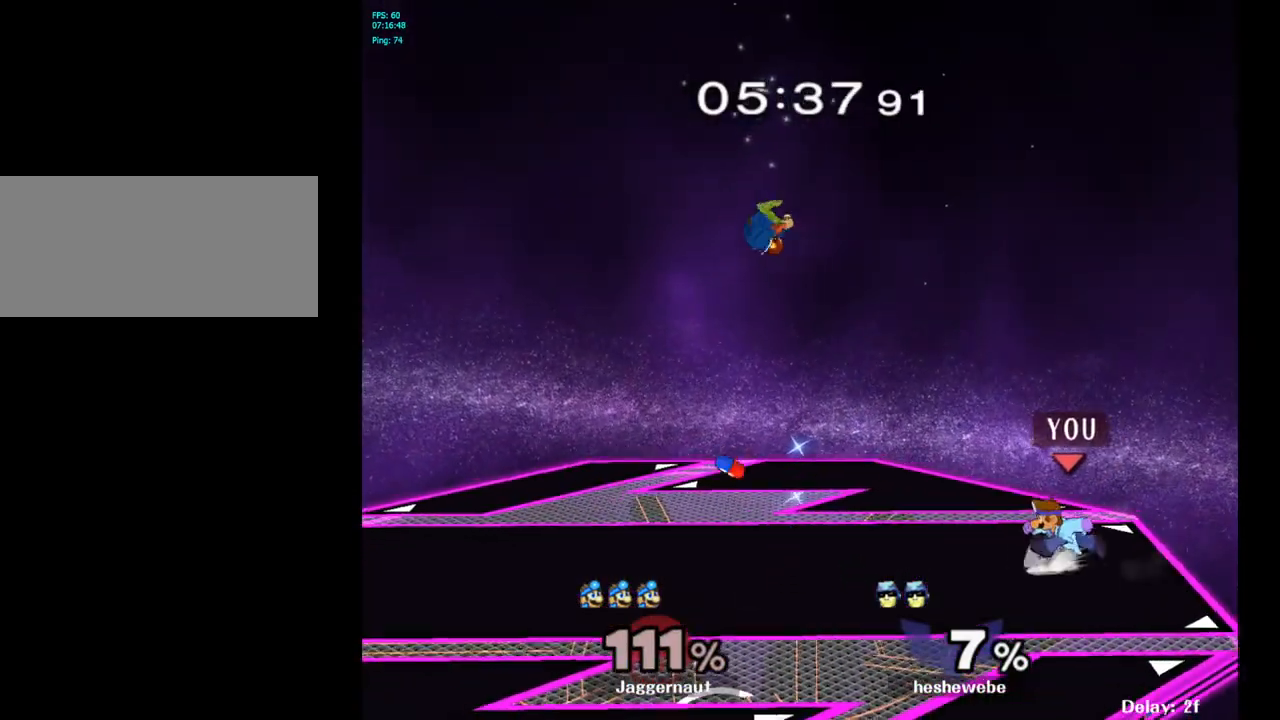
{"buttons": [], "left_stick": "center", "right_stick": "center", "events": [[183, "Y", "down"], [183, "left_stick", "center"], [383, "Y", "up"]]}
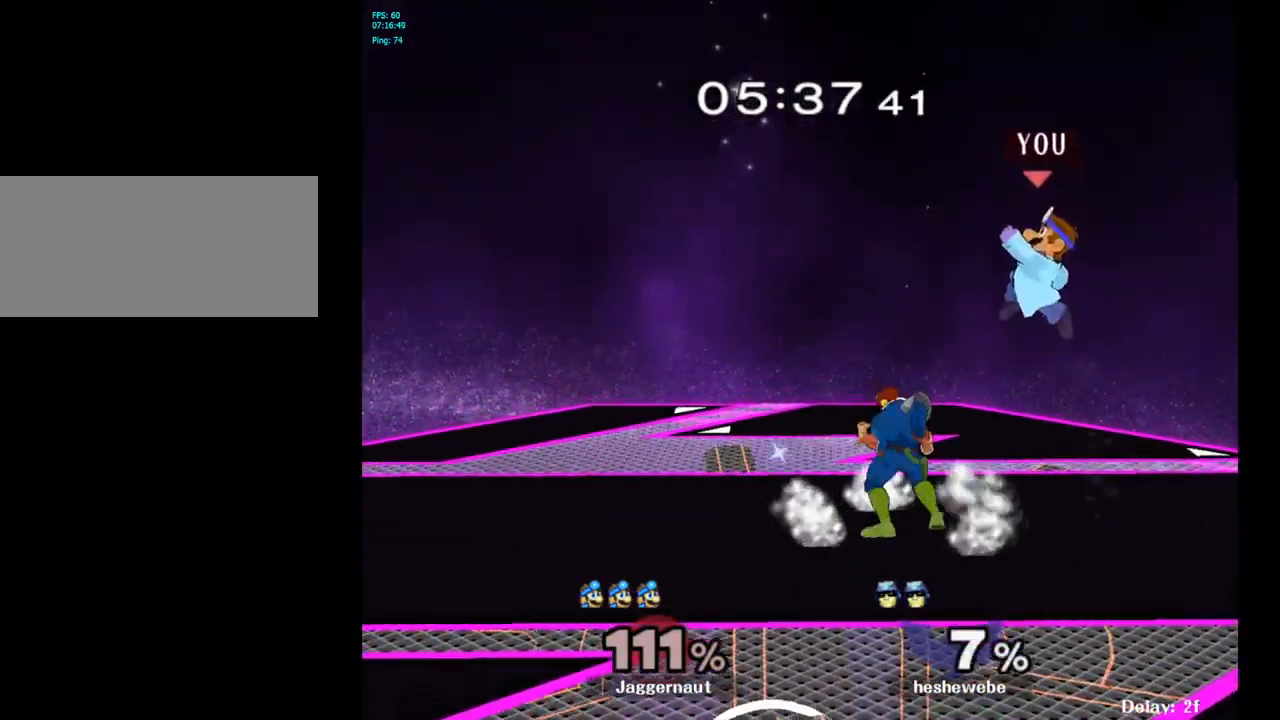
{"buttons": [], "left_stick": "left", "right_stick": "center", "events": [[17, "left_stick", "left"], [117, "right_stick", "down"], [200, "right_stick", "center"]]}
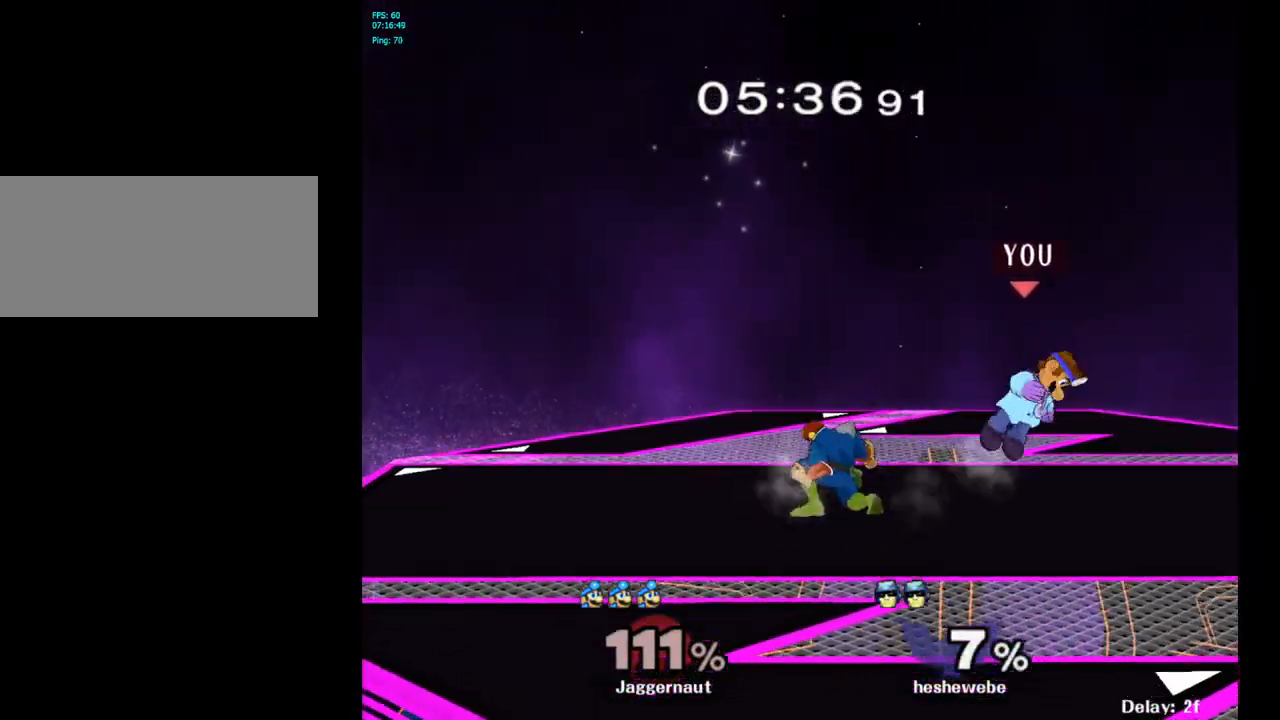
{"buttons": ["R1"], "left_stick": "center", "right_stick": "center", "events": [[83, "R1", "down"], [183, "left_stick", "center"]]}
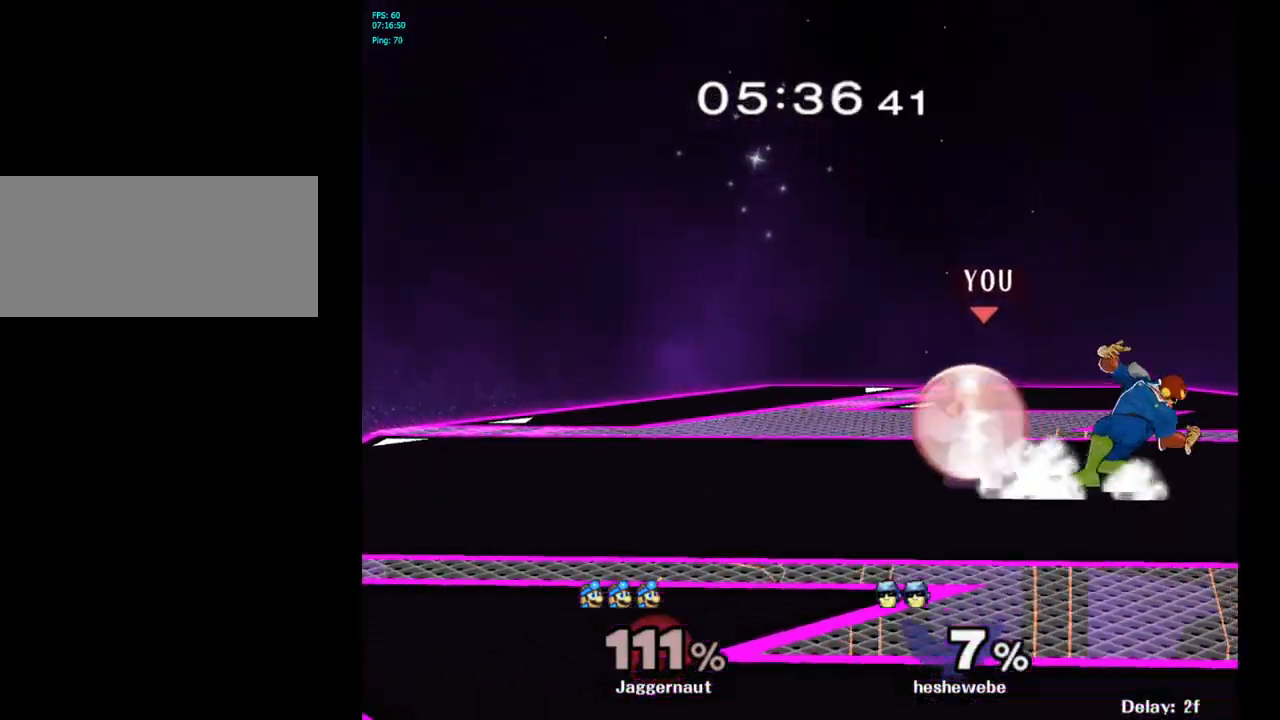
{"buttons": [], "left_stick": "center", "right_stick": "center", "events": [[83, "R1", "up"], [150, "left_stick", "right"], [167, "Y", "down"], [200, "Y", "up"], [300, "right_stick", "right"], [350, "right_stick", "center"], [483, "left_stick", "center"]]}
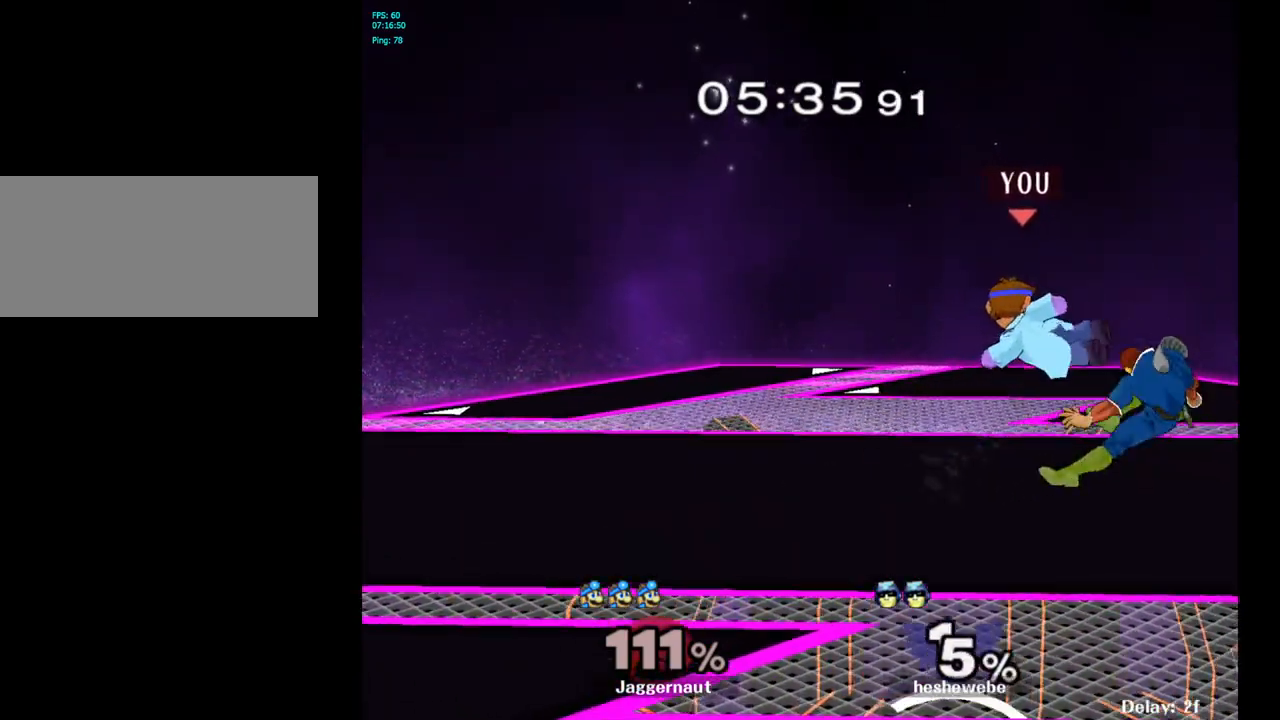
{"buttons": [], "left_stick": "right", "right_stick": "center", "events": [[67, "left_stick", "down"], [83, "R1", "down"], [233, "R1", "up"], [233, "left_stick", "center"], [417, "Y", "down"], [433, "Y", "up"], [500, "left_stick", "right"]]}
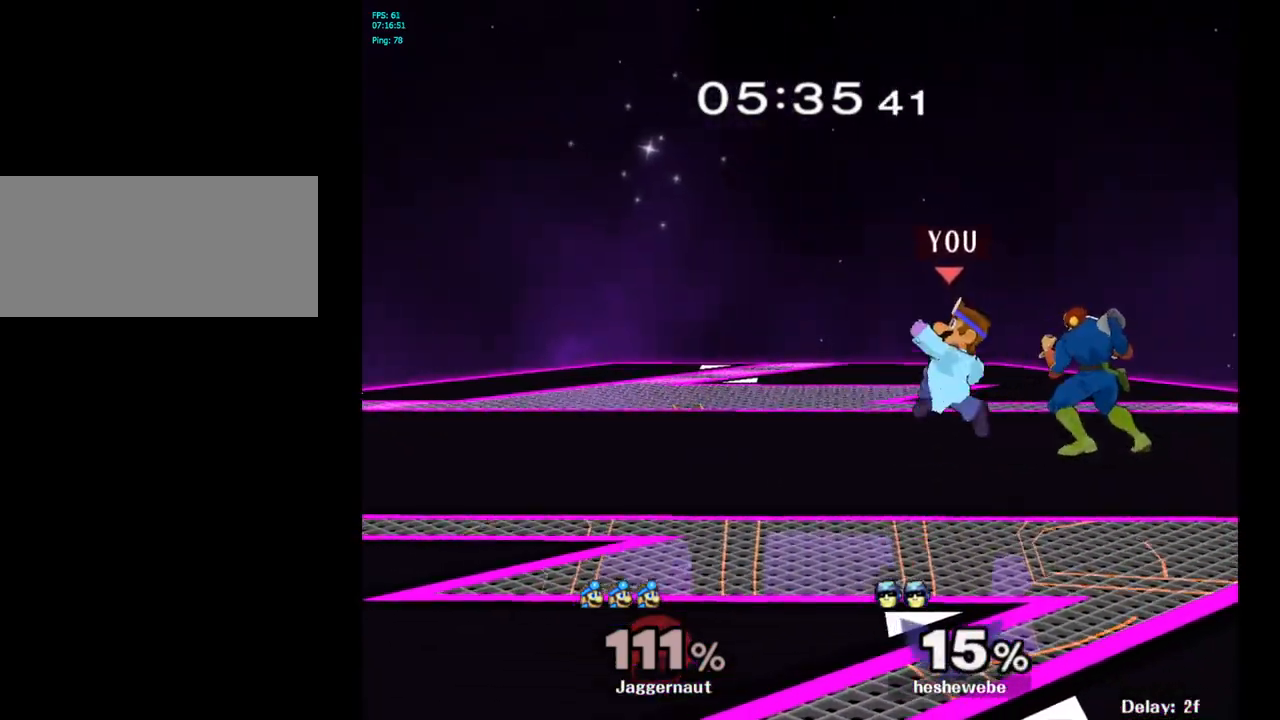
{"buttons": ["R1"], "left_stick": "center", "right_stick": "center", "events": [[50, "right_stick", "right"], [100, "right_stick", "center"], [267, "left_stick", "center"], [350, "left_stick", "down"], [367, "R1", "down"], [500, "left_stick", "center"]]}
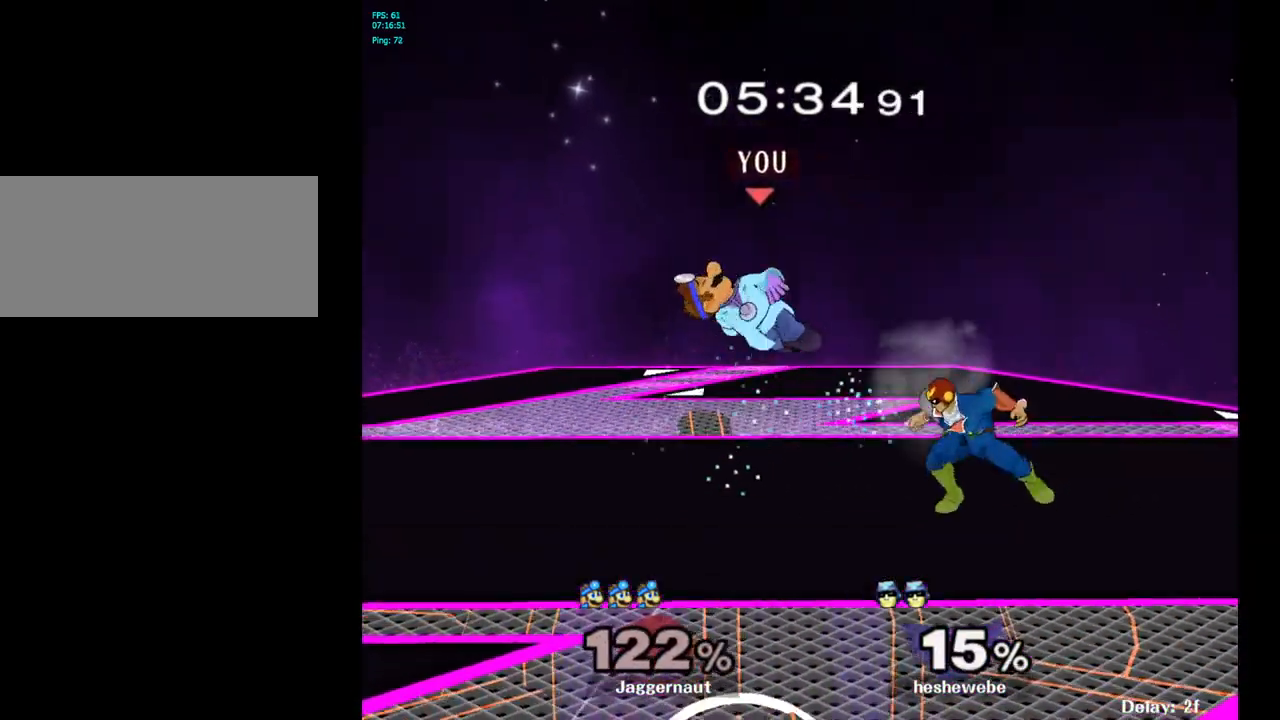
{"buttons": [], "left_stick": "center", "right_stick": "center", "events": [[17, "R1", "up"]]}
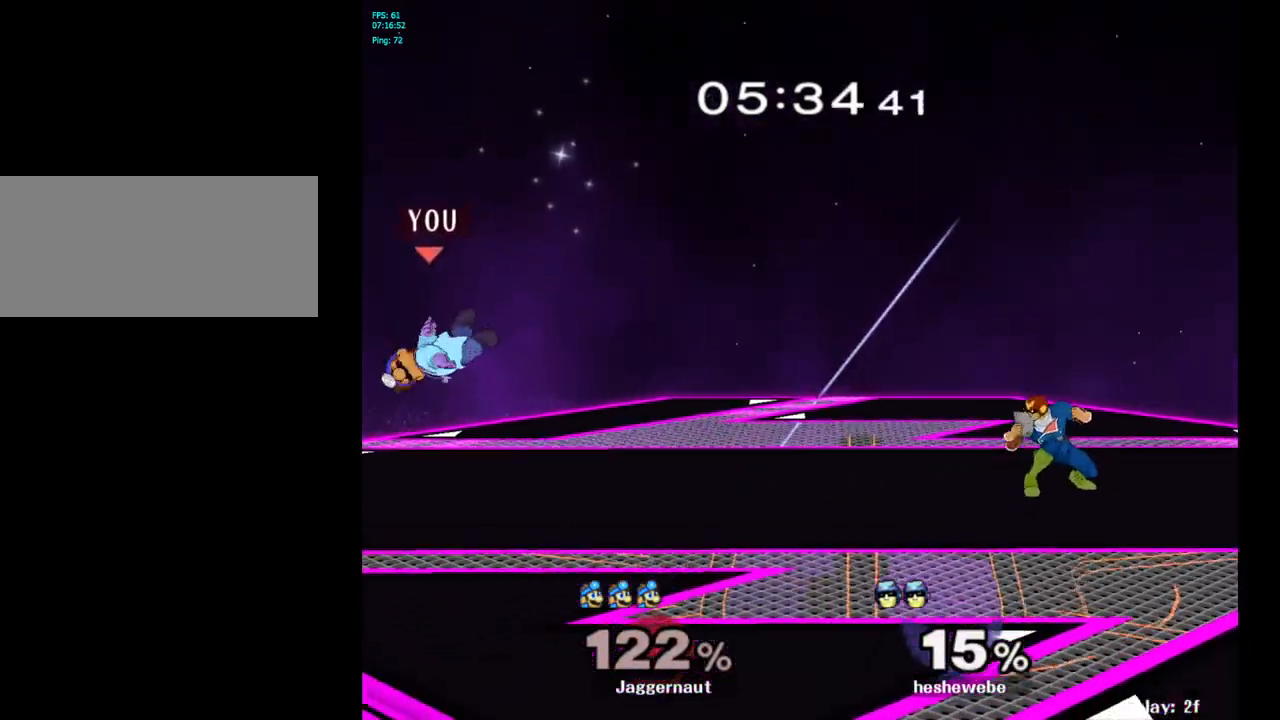
{"buttons": [], "left_stick": "center", "right_stick": "center", "events": [[33, "Y", "down"], [117, "Y", "up"], [133, "Y", "down"], [250, "Y", "up"], [317, "B", "down"], [400, "B", "up"]]}
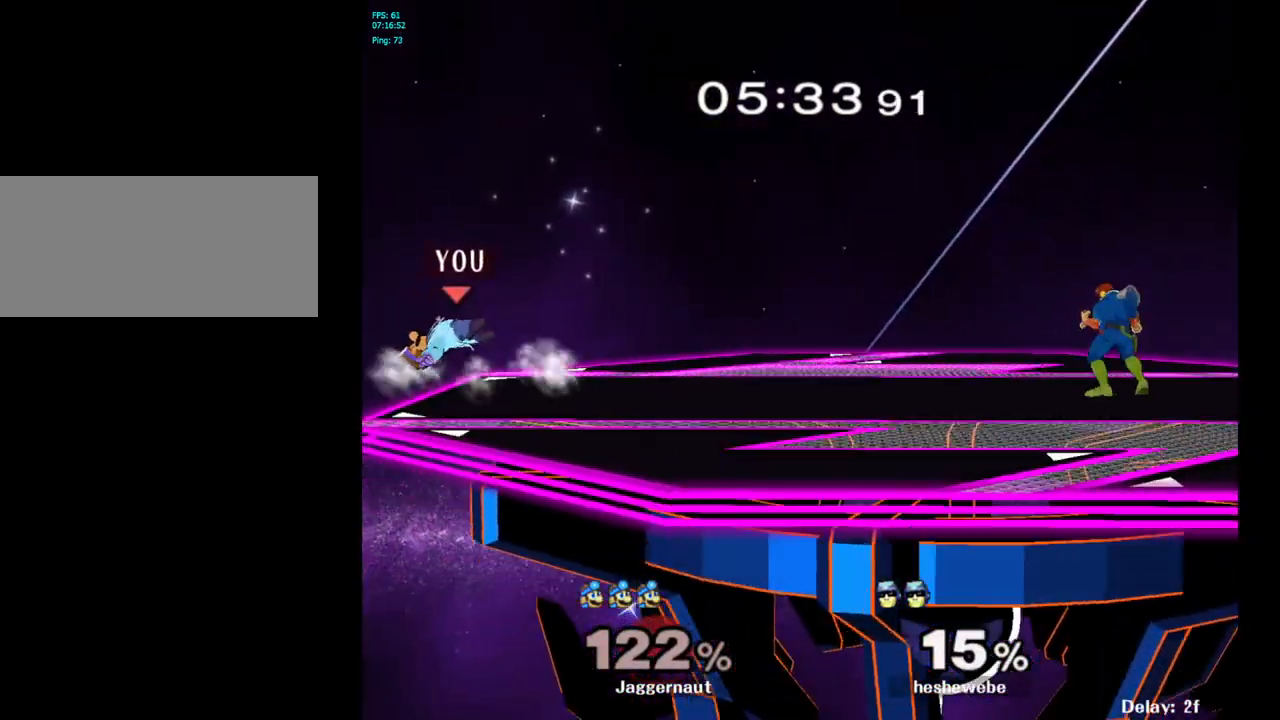
{"buttons": [], "left_stick": "up", "right_stick": "center", "events": [[333, "left_stick", "up"]]}
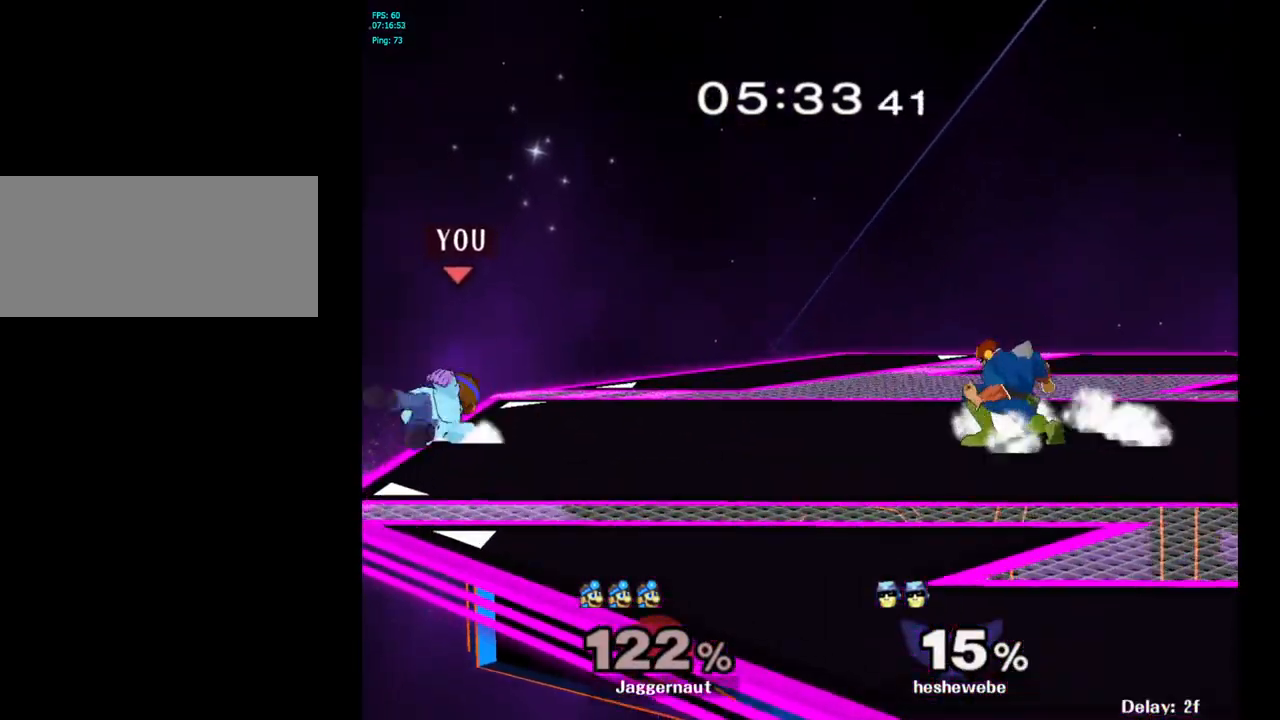
{"buttons": ["R1"], "left_stick": "center", "right_stick": "center", "events": [[33, "left_stick", "center"], [67, "R1", "down"]]}
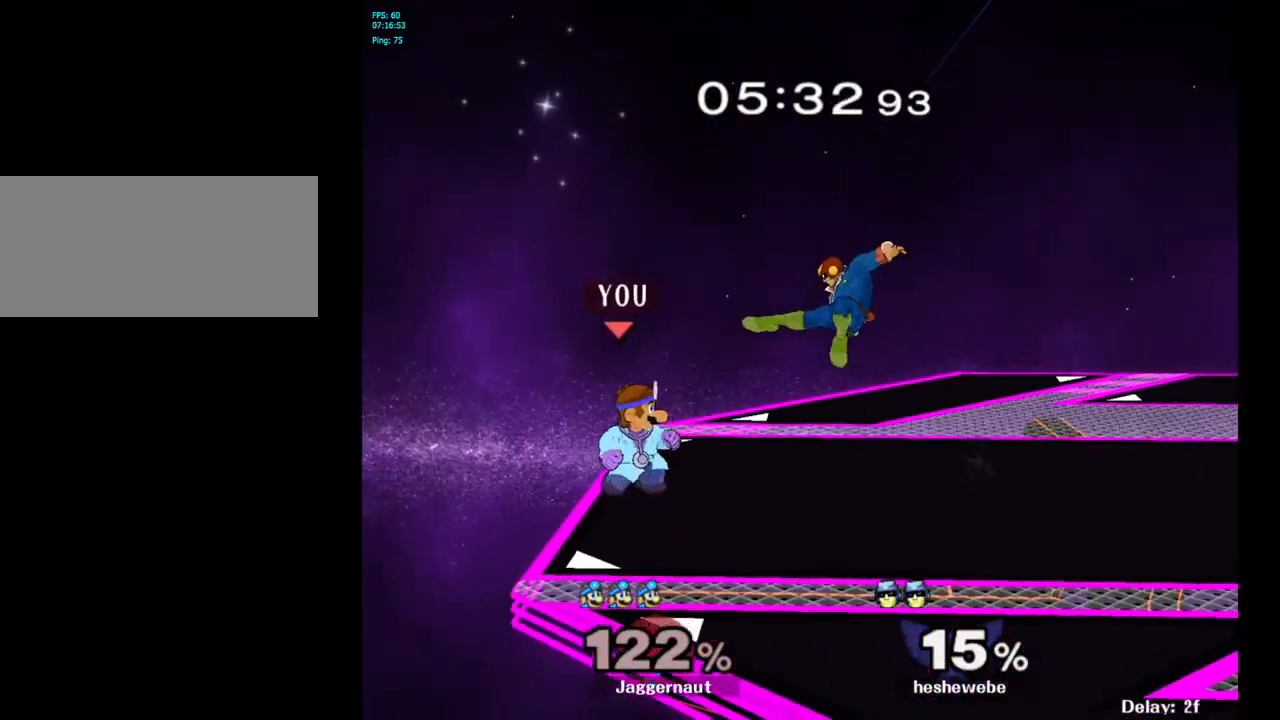
{"buttons": ["R1"], "left_stick": "center", "right_stick": "center", "events": []}
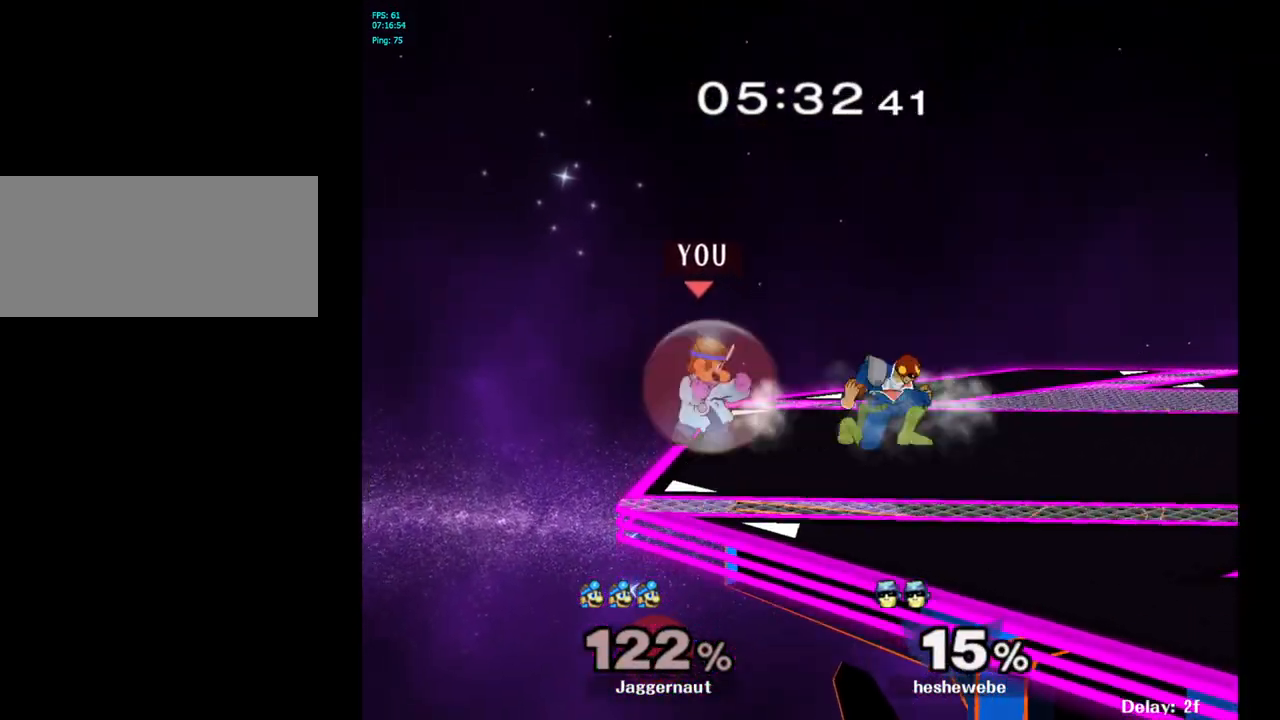
{"buttons": ["Y", "R1"], "left_stick": "right", "right_stick": "center", "events": [[350, "Y", "down"], [450, "left_stick", "right"]]}
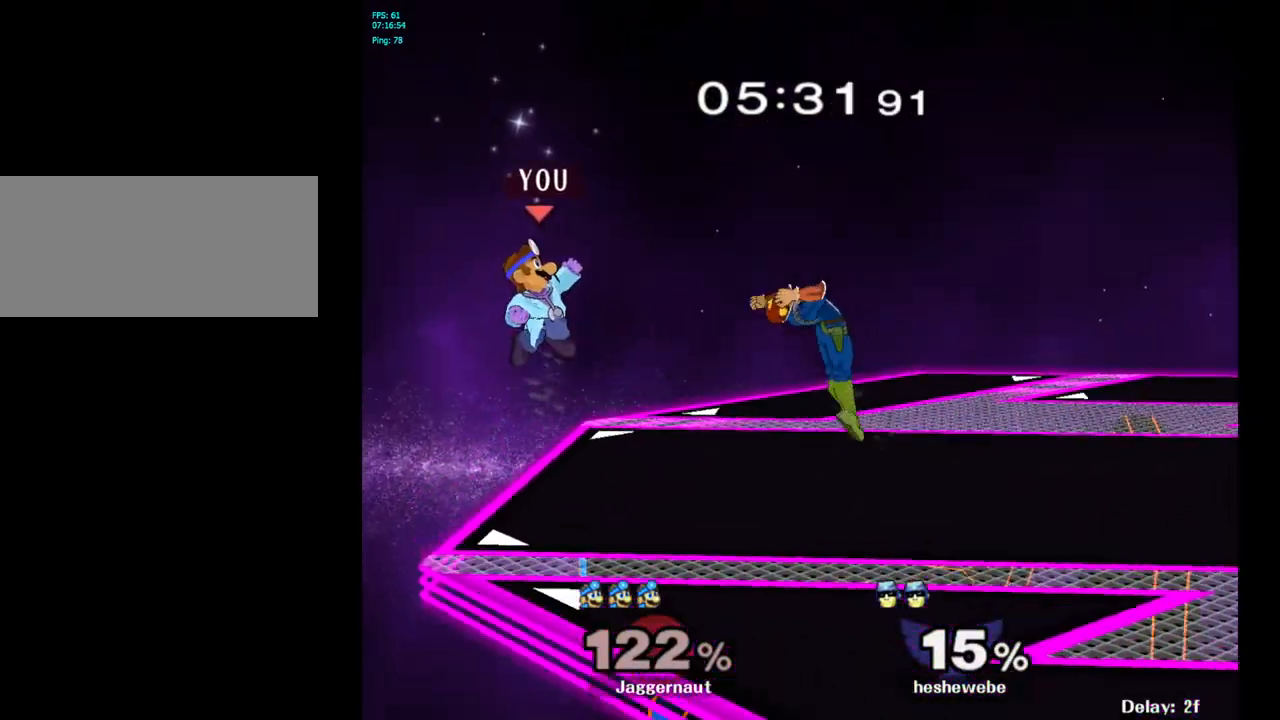
{"buttons": [], "left_stick": "down", "right_stick": "center", "events": [[50, "R1", "up"], [50, "Y", "up"], [200, "right_stick", "down"], [267, "right_stick", "center"], [367, "left_stick", "down"]]}
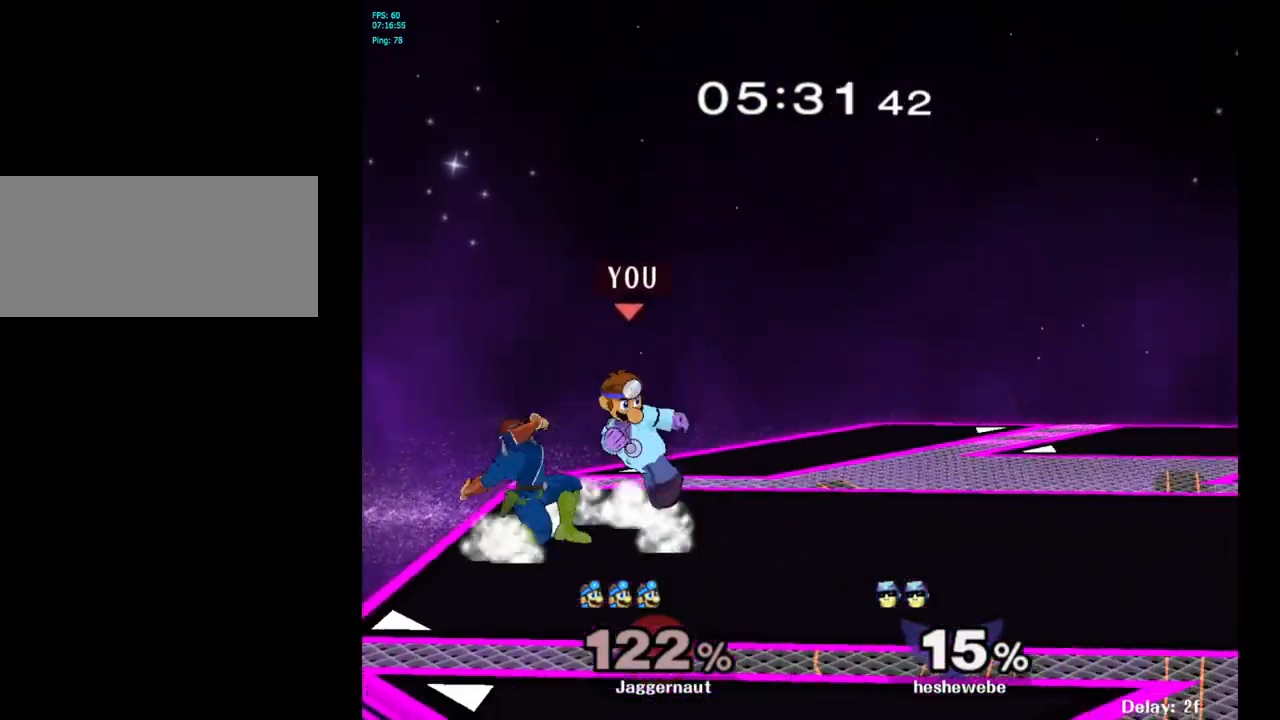
{"buttons": [], "left_stick": "right", "right_stick": "center", "events": [[67, "left_stick", "down-right"], [100, "R1", "down"], [250, "left_stick", "center"], [283, "R1", "up"], [450, "left_stick", "right"]]}
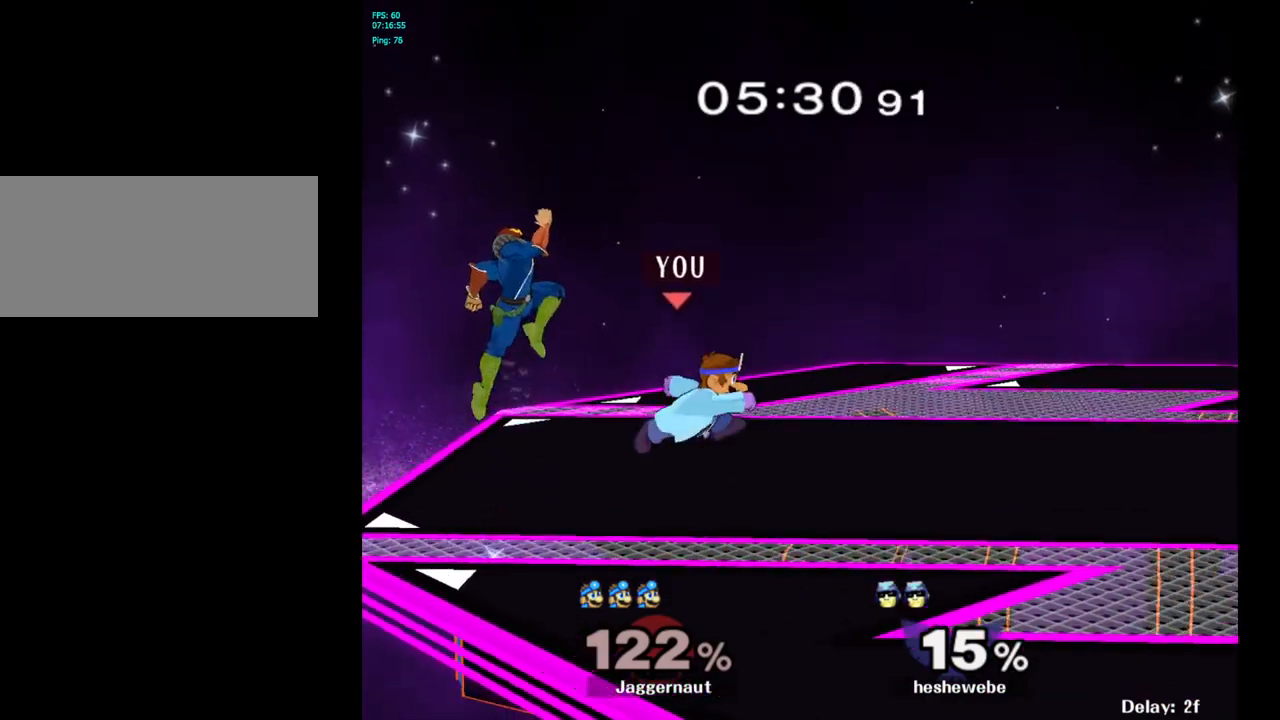
{"buttons": [], "left_stick": "left", "right_stick": "center", "events": [[200, "Y", "down"], [200, "left_stick", "left"], [250, "Y", "up"]]}
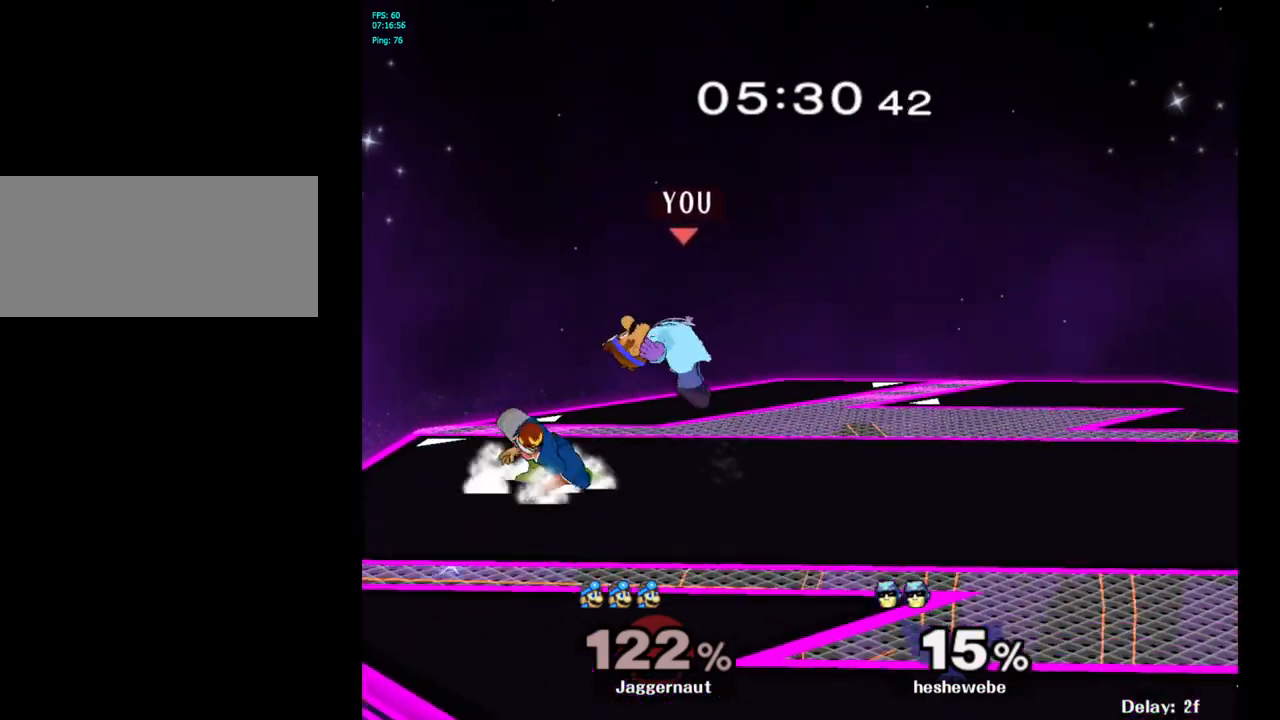
{"buttons": [], "left_stick": "center", "right_stick": "center", "events": [[50, "right_stick", "left"], [100, "left_stick", "down"], [133, "right_stick", "center"], [267, "R1", "down"], [317, "left_stick", "center"], [400, "R1", "up"]]}